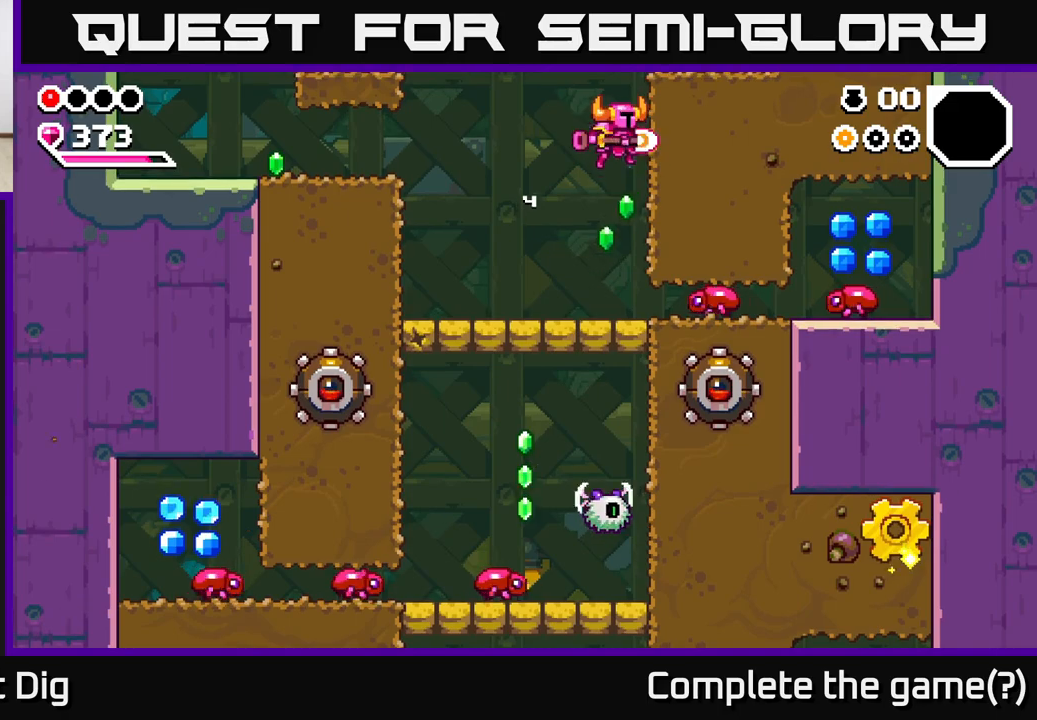
Gameplay with a controller (Xbox layout); each line is a JSON object with the inputs held at the frame after it. "events" lists button and stick changes between this image and that frame as [ms after this image, input, new state], when the widget could be followed in between.
{"buttons": [], "left_stick": "center", "right_stick": "center", "events": [[33, "X", "up"], [217, "X", "down"], [317, "X", "up"], [383, "X", "down"], [500, "X", "up"]]}
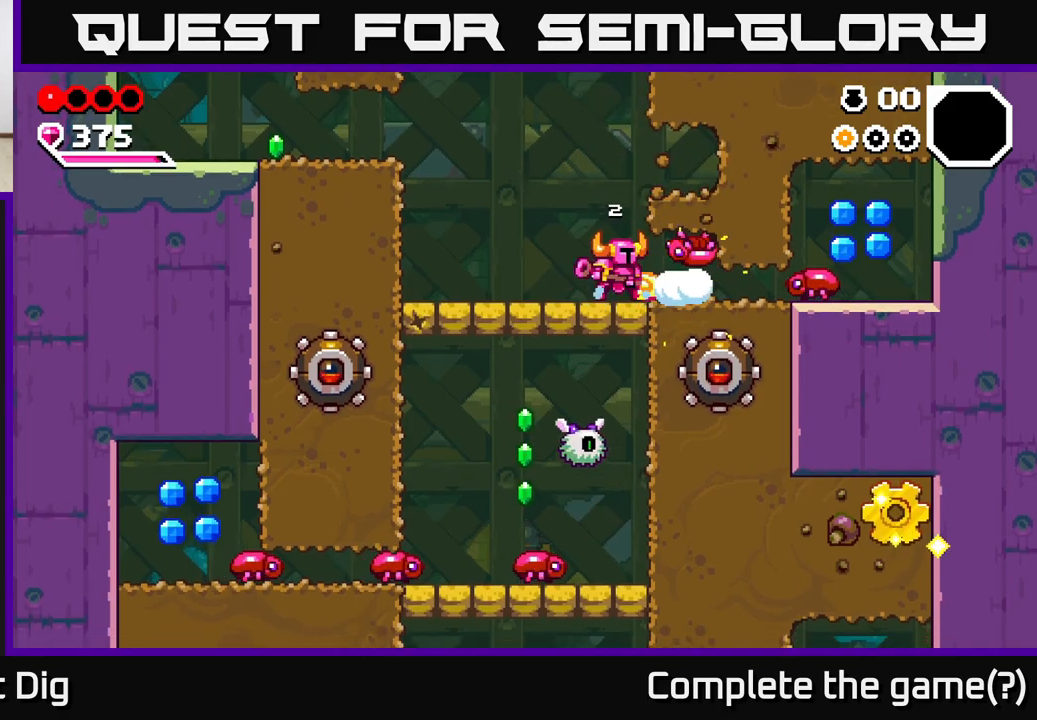
{"buttons": [], "left_stick": "center", "right_stick": "center", "events": [[17, "left_stick", "right"], [67, "A", "down"], [117, "X", "down"], [200, "A", "up"], [250, "X", "up"], [367, "left_stick", "center"], [383, "X", "down"], [483, "X", "up"]]}
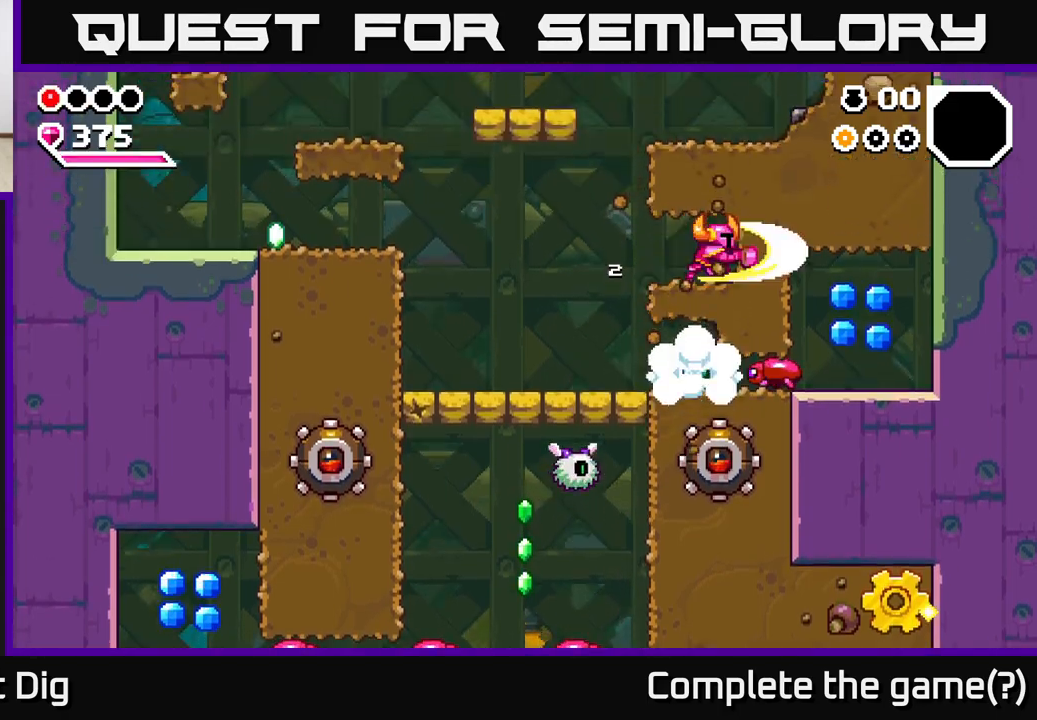
{"buttons": ["A"], "left_stick": "right", "right_stick": "center", "events": [[83, "X", "down"], [183, "X", "up"], [317, "X", "down"], [317, "left_stick", "right"], [367, "X", "up"], [483, "A", "down"]]}
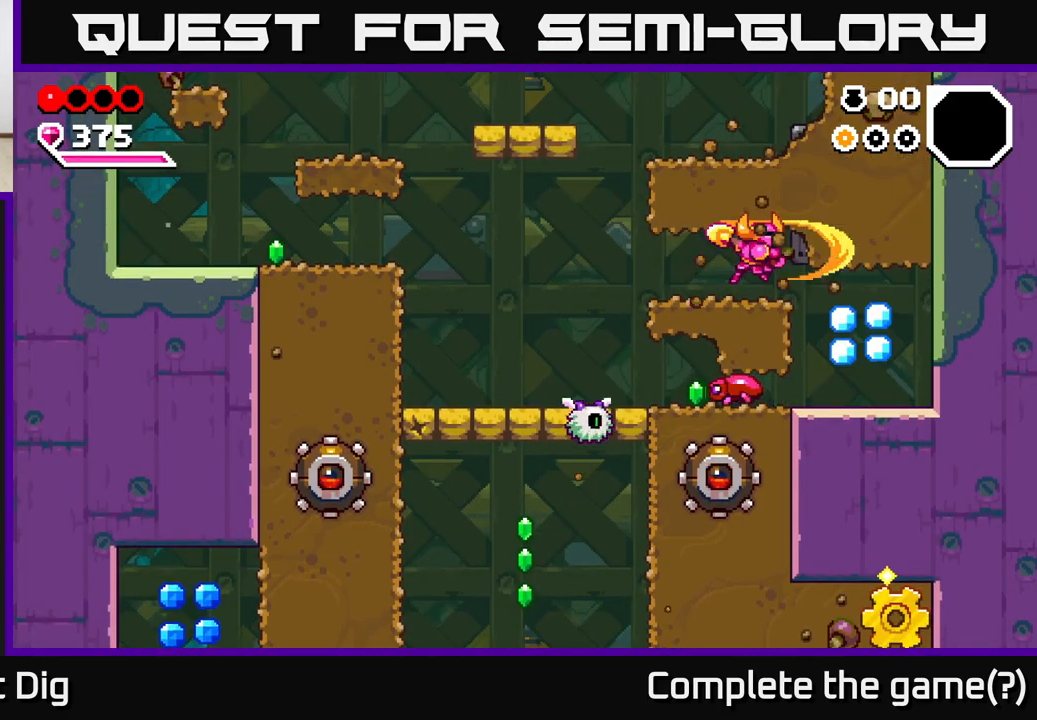
{"buttons": [], "left_stick": "right", "right_stick": "center", "events": [[67, "X", "down"], [150, "A", "up"], [183, "X", "up"], [317, "X", "down"], [400, "X", "up"]]}
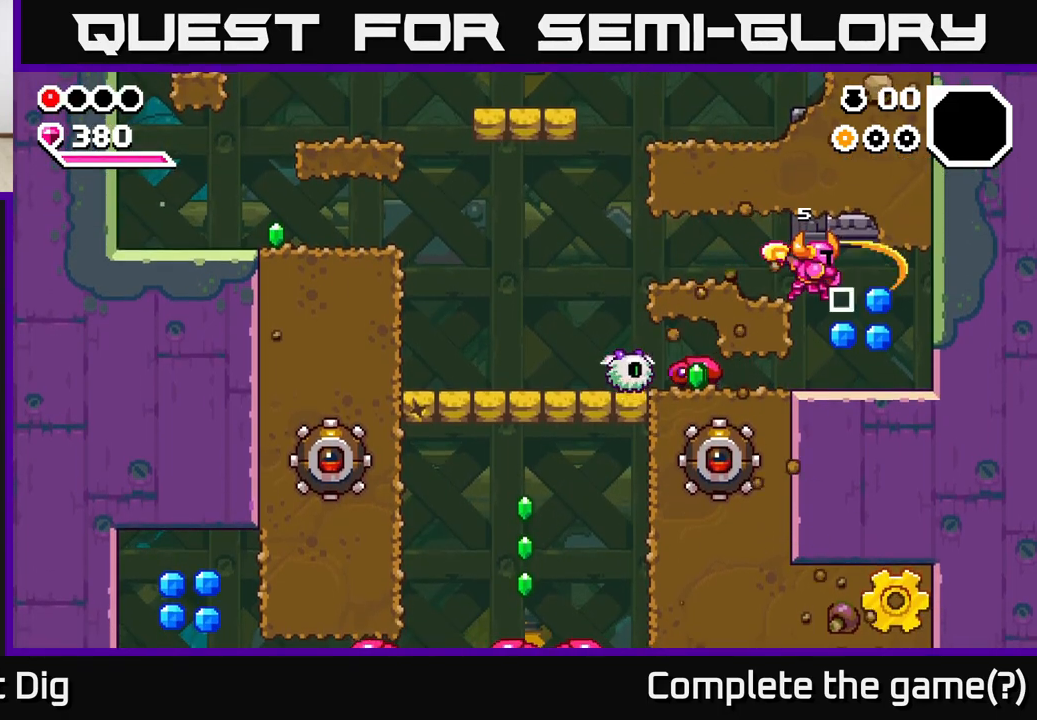
{"buttons": [], "left_stick": "right", "right_stick": "center", "events": []}
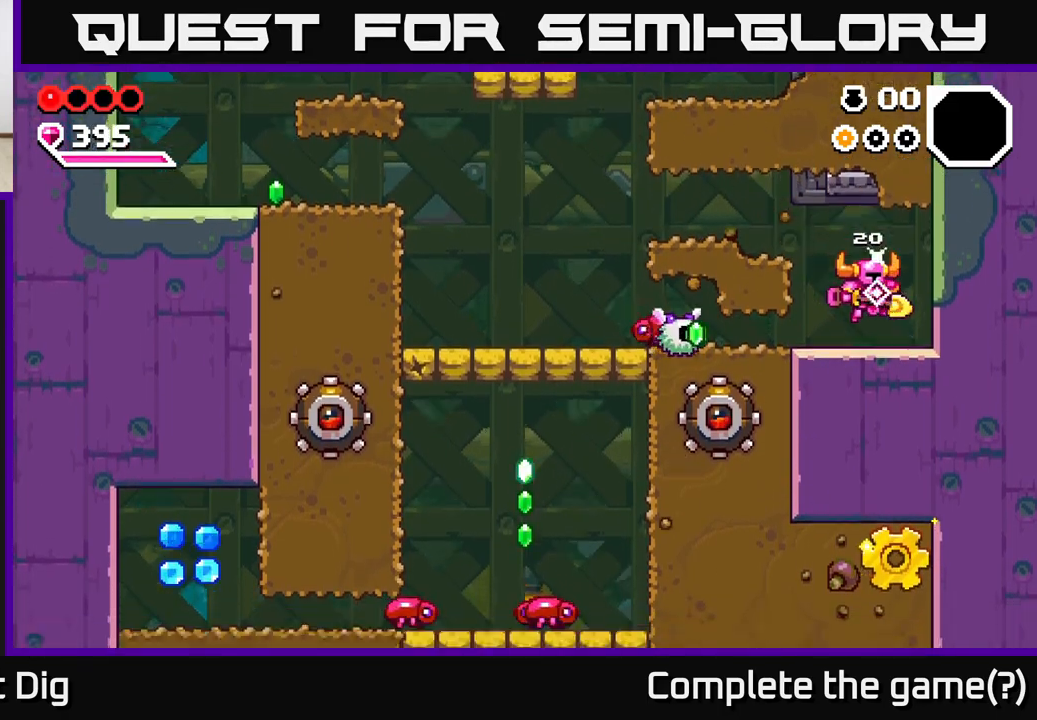
{"buttons": ["A"], "left_stick": "right", "right_stick": "center", "events": [[67, "left_stick", "left"], [250, "X", "down"], [300, "left_stick", "center"], [367, "X", "up"], [400, "A", "down"], [467, "left_stick", "right"]]}
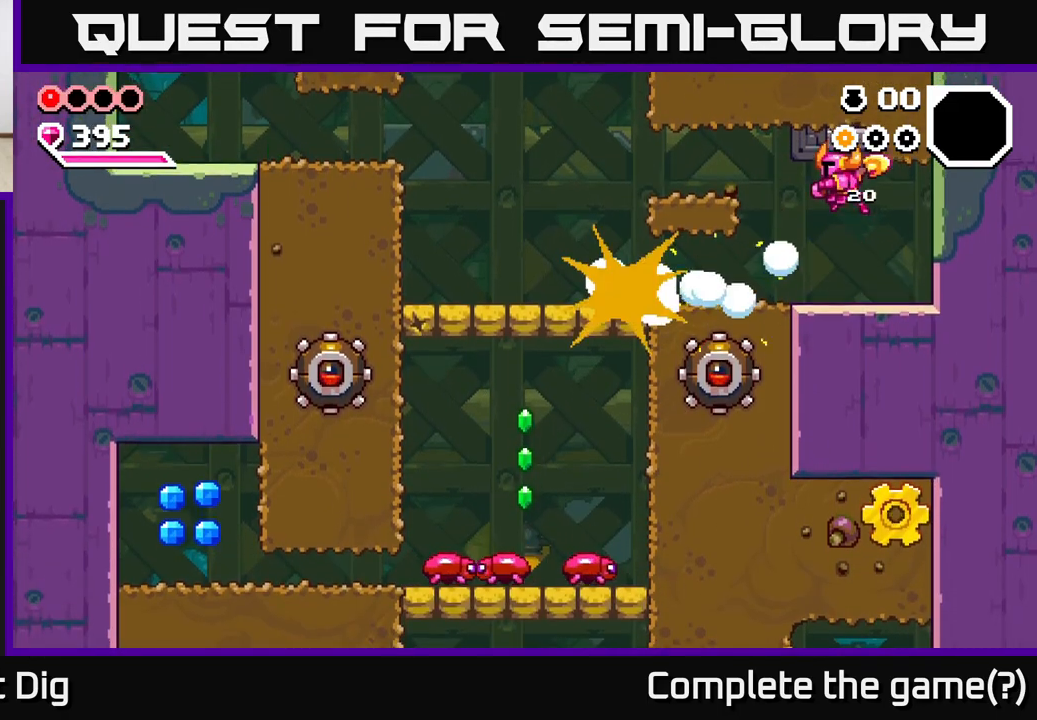
{"buttons": [], "left_stick": "left", "right_stick": "center", "events": [[167, "A", "up"], [333, "left_stick", "left"]]}
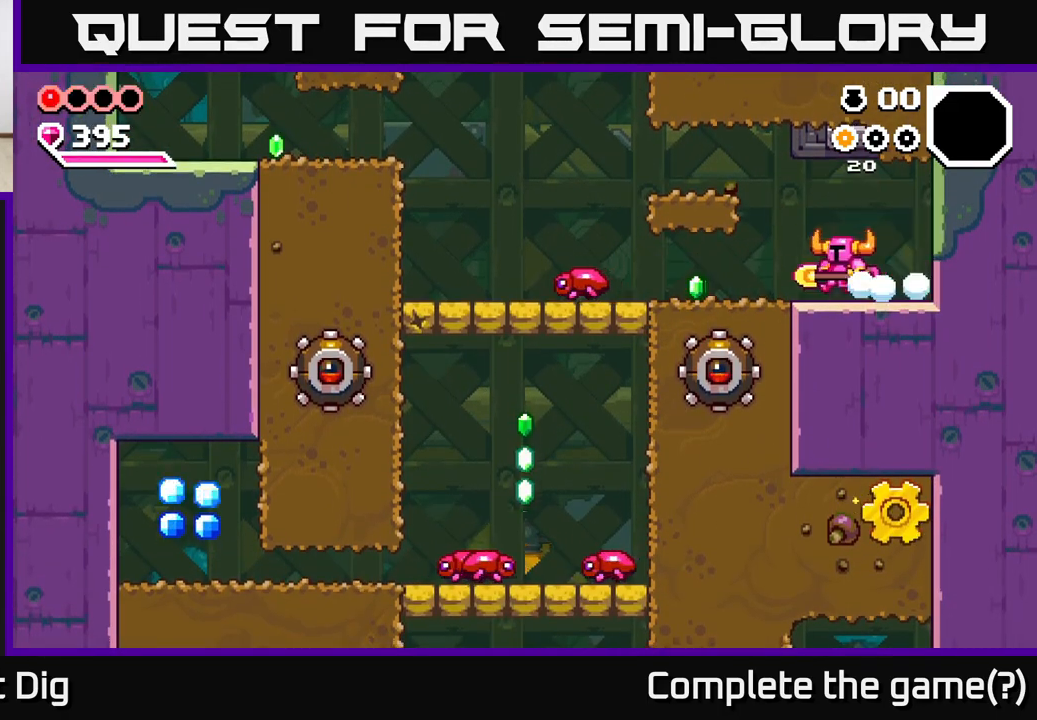
{"buttons": [], "left_stick": "left", "right_stick": "center", "events": [[200, "A", "down"], [450, "A", "up"]]}
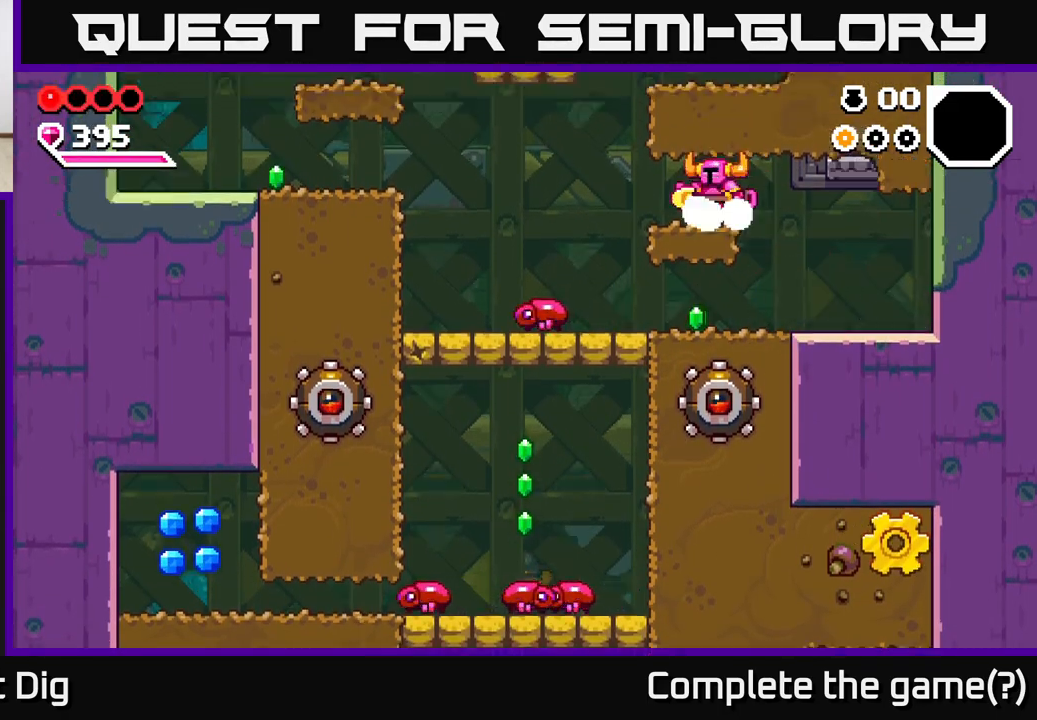
{"buttons": [], "left_stick": "left", "right_stick": "center", "events": [[133, "left_stick", "center"], [500, "left_stick", "left"]]}
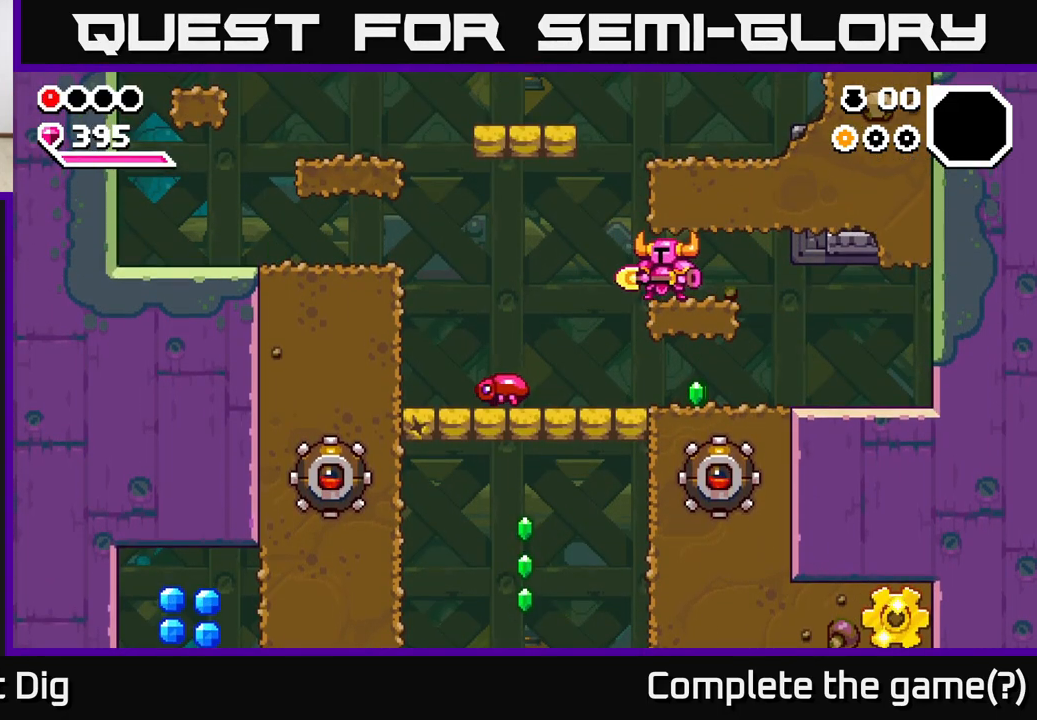
{"buttons": [], "left_stick": "right", "right_stick": "center", "events": [[267, "A", "down"], [350, "left_stick", "right"], [383, "X", "down"], [400, "A", "up"], [483, "X", "up"]]}
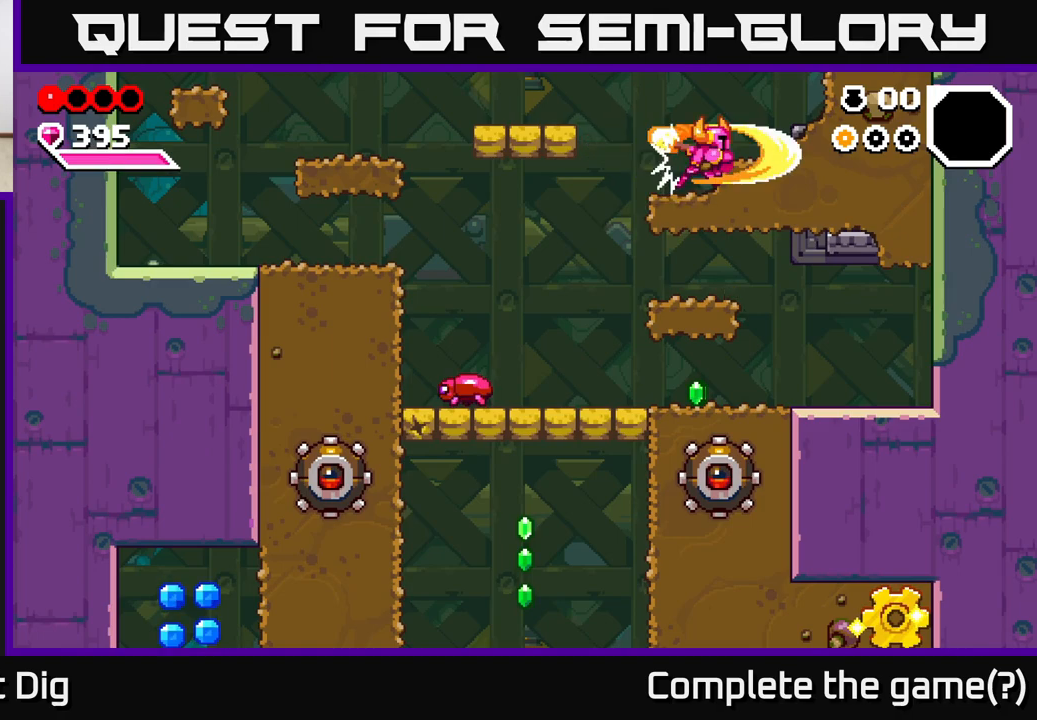
{"buttons": ["X"], "left_stick": "right", "right_stick": "center", "events": [[100, "X", "down"], [117, "left_stick", "center"], [167, "X", "up"], [250, "X", "down"], [367, "X", "up"], [400, "left_stick", "right"], [467, "X", "down"]]}
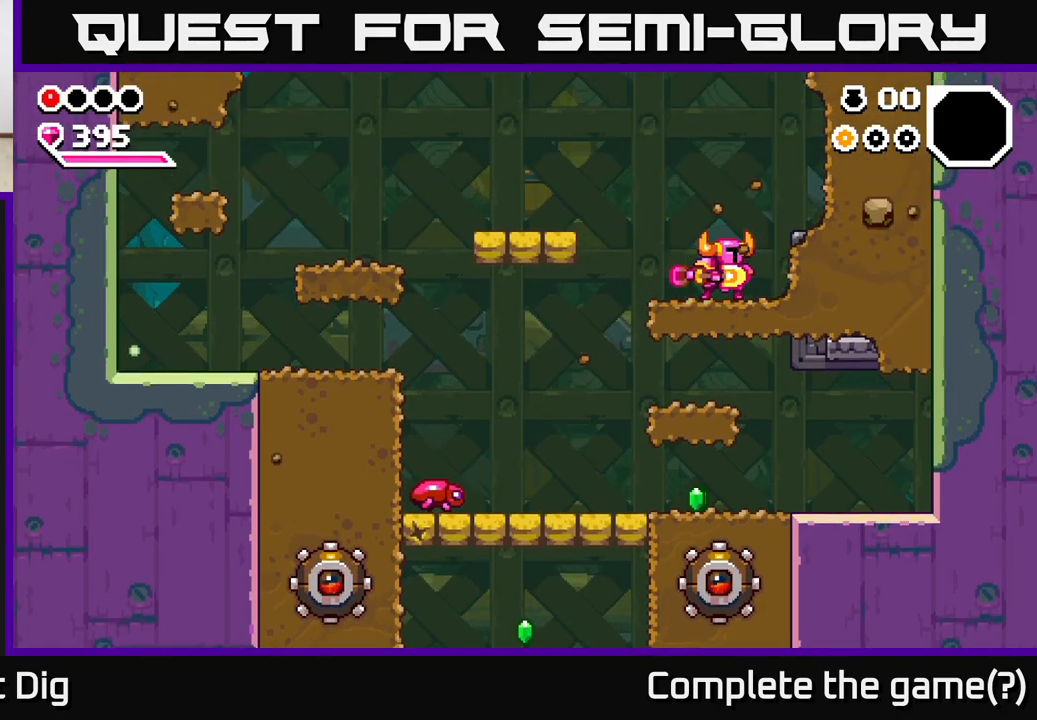
{"buttons": ["X"], "left_stick": "right", "right_stick": "center", "events": [[67, "X", "up"], [183, "X", "down"], [300, "X", "up"], [433, "X", "down"]]}
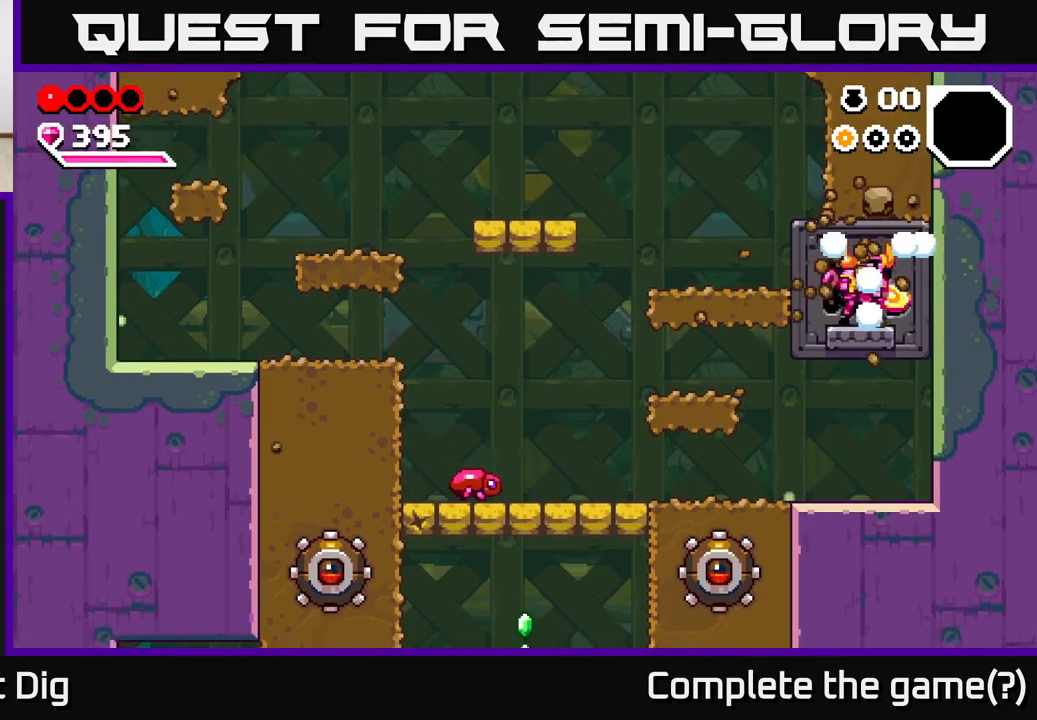
{"buttons": [], "left_stick": "center", "right_stick": "center", "events": [[33, "X", "up"], [167, "left_stick", "center"], [283, "left_stick", "left"], [433, "left_stick", "center"]]}
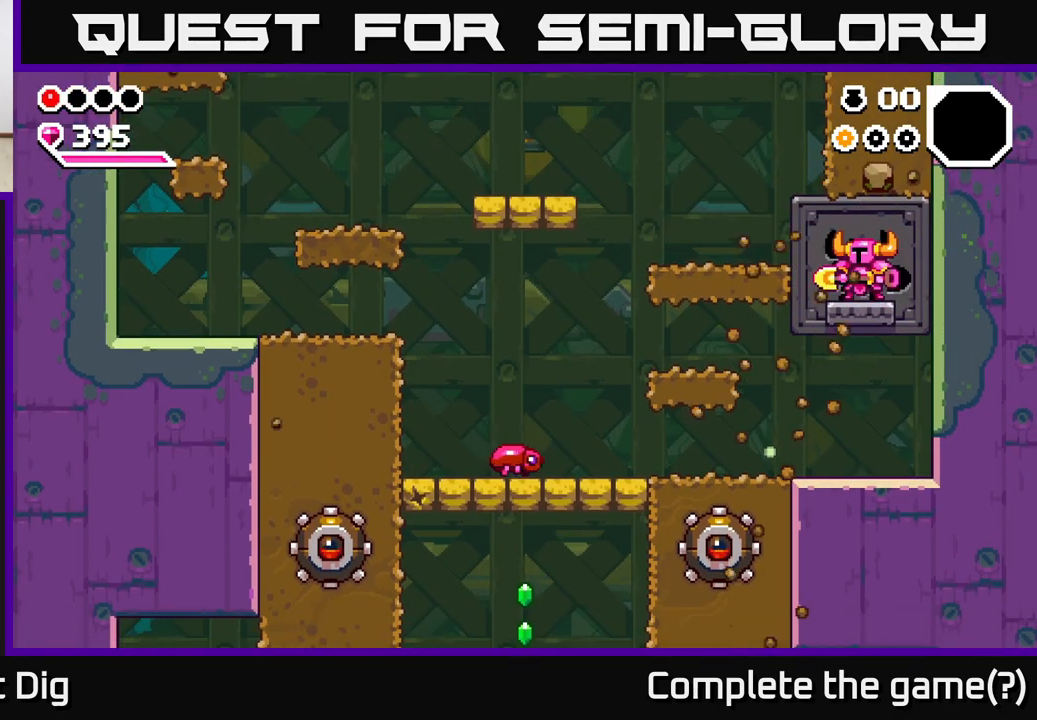
{"buttons": [], "left_stick": "center", "right_stick": "center", "events": [[317, "left_stick", "right"], [417, "left_stick", "center"]]}
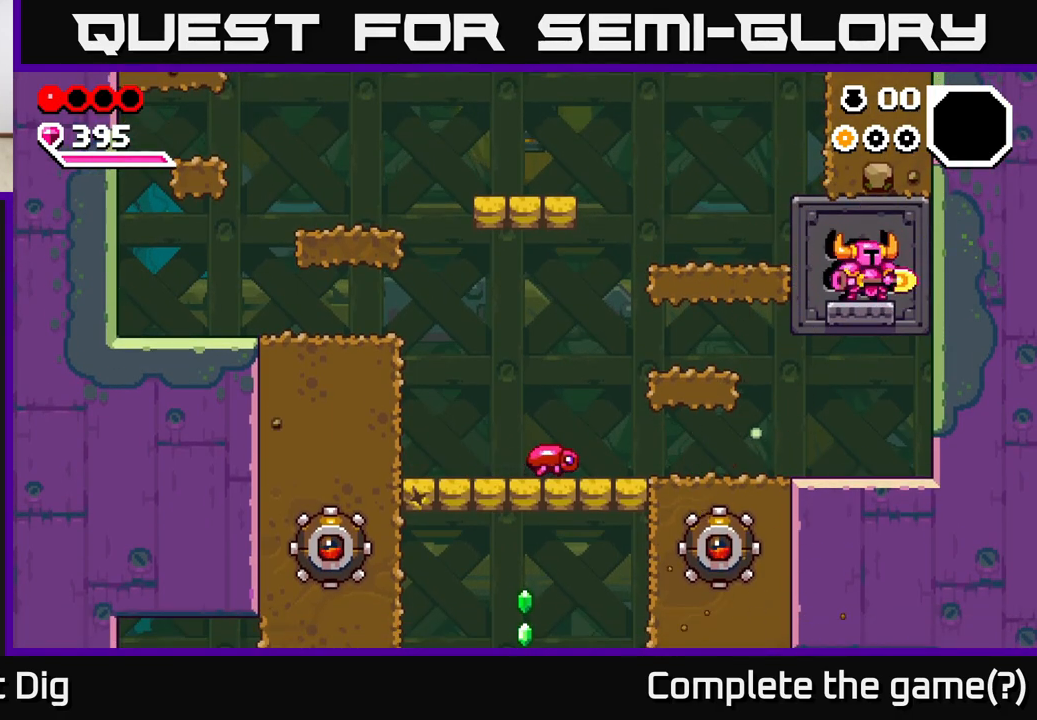
{"buttons": [], "left_stick": "center", "right_stick": "center", "events": []}
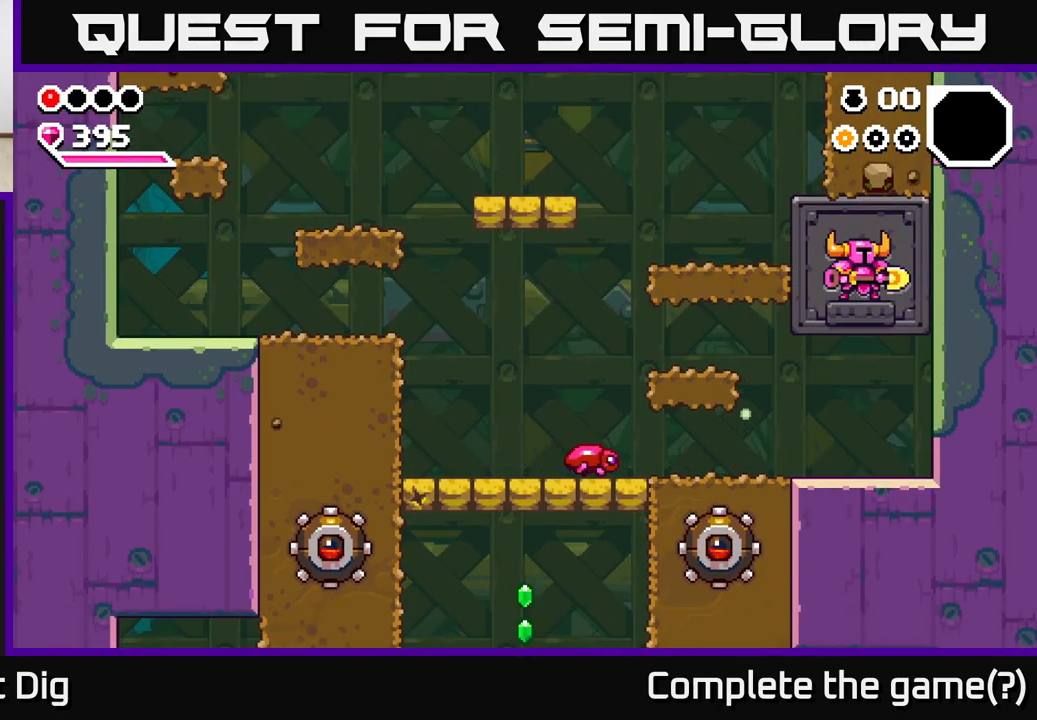
{"buttons": [], "left_stick": "center", "right_stick": "center", "events": []}
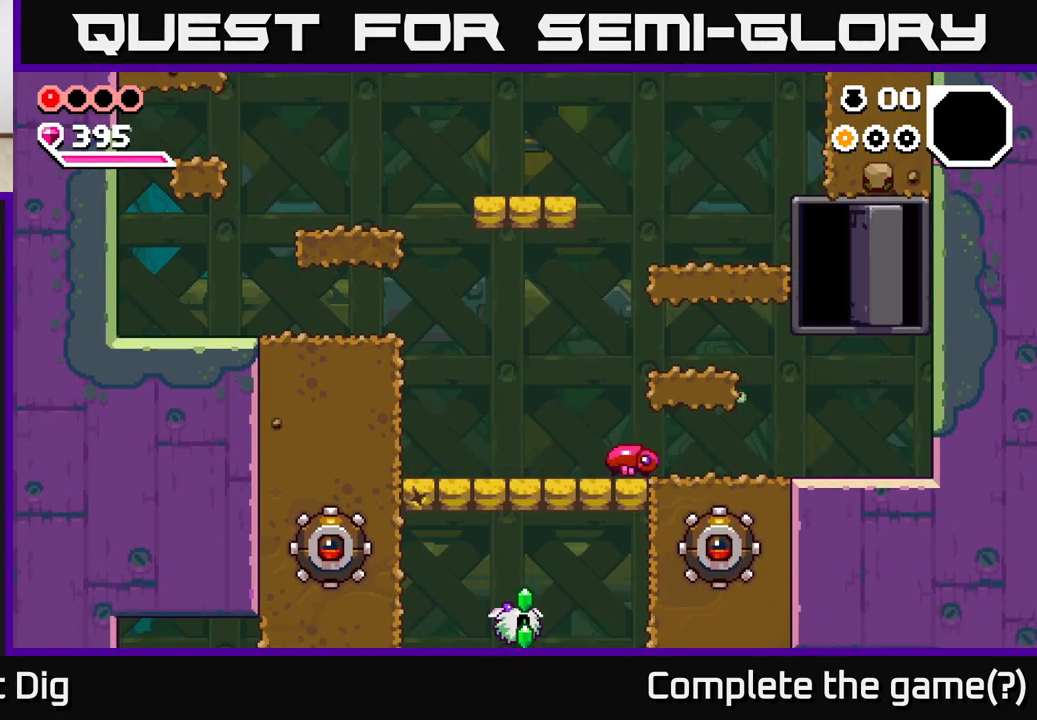
{"buttons": [], "left_stick": "center", "right_stick": "center", "events": []}
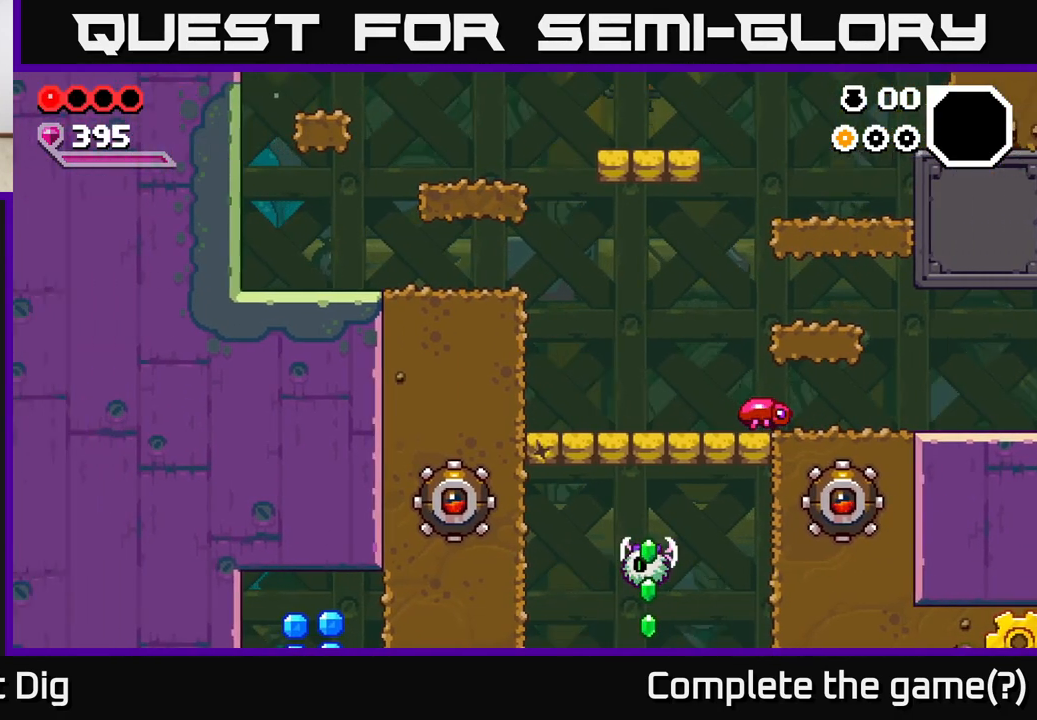
{"buttons": [], "left_stick": "center", "right_stick": "center", "events": []}
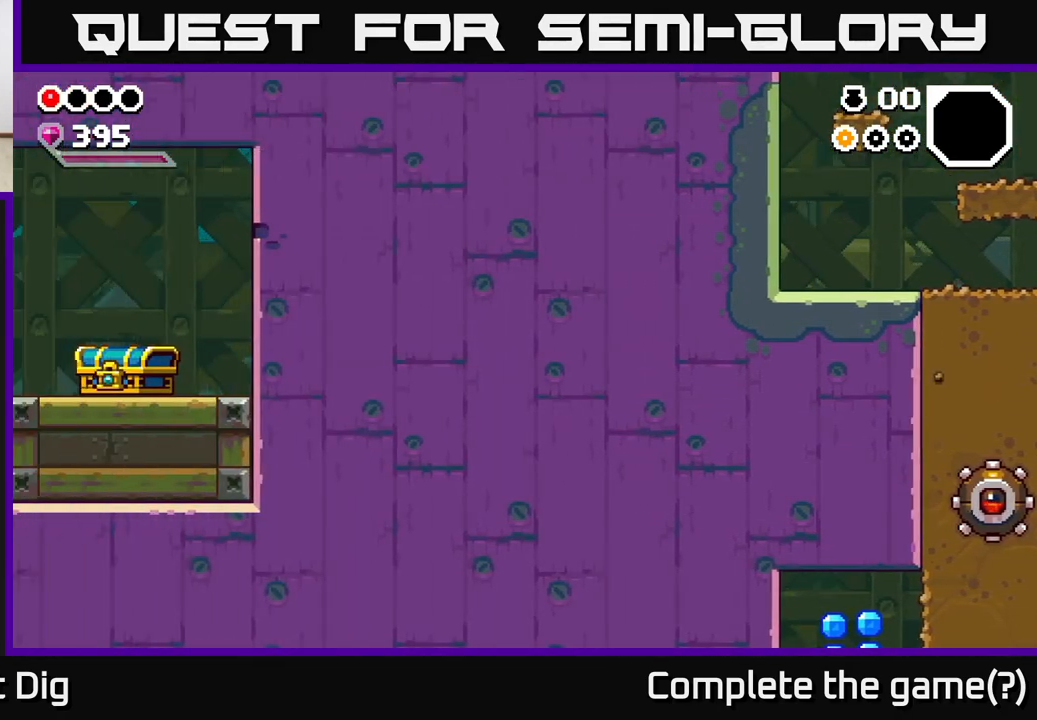
{"buttons": [], "left_stick": "center", "right_stick": "center", "events": []}
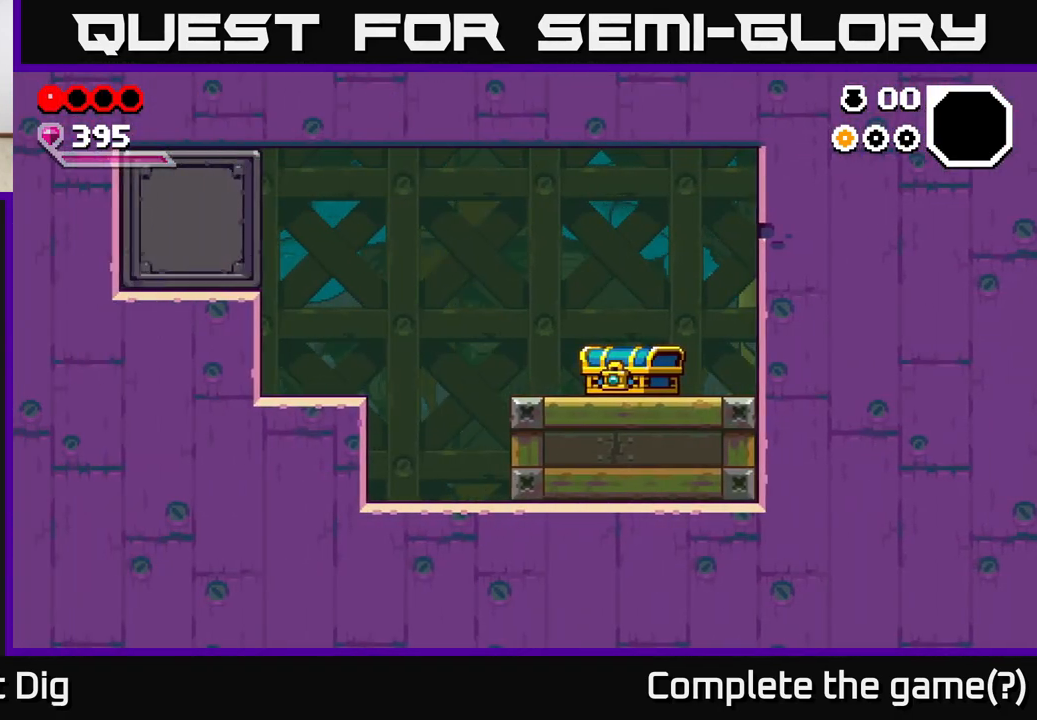
{"buttons": [], "left_stick": "right", "right_stick": "center", "events": [[17, "left_stick", "left"], [100, "left_stick", "center"], [167, "left_stick", "right"]]}
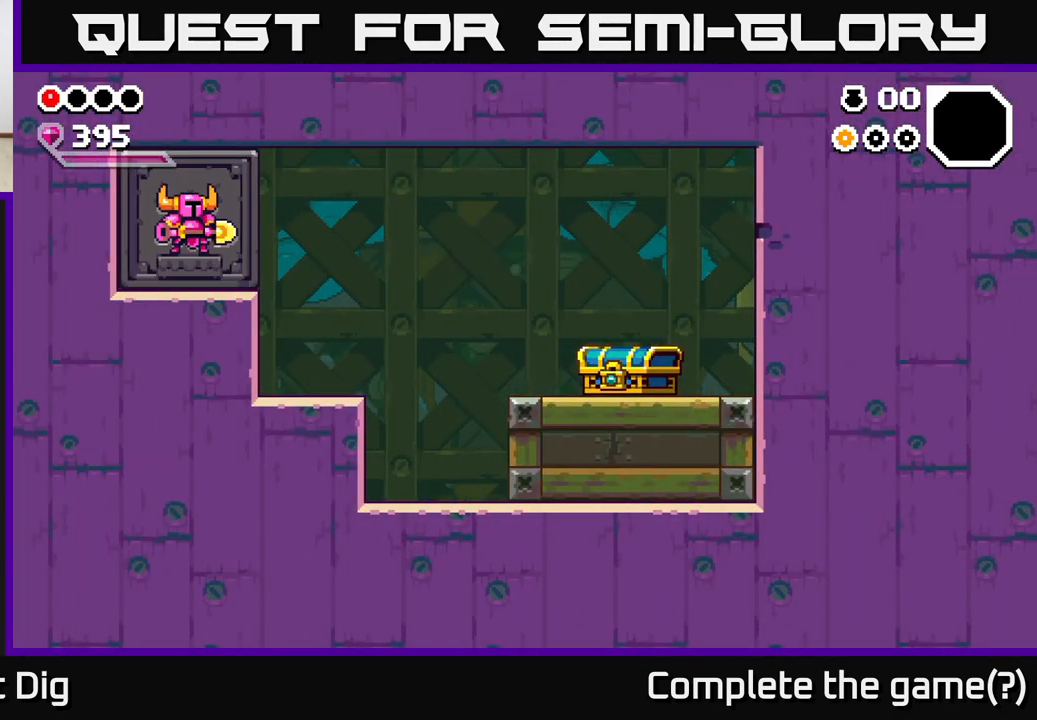
{"buttons": [], "left_stick": "right", "right_stick": "center", "events": []}
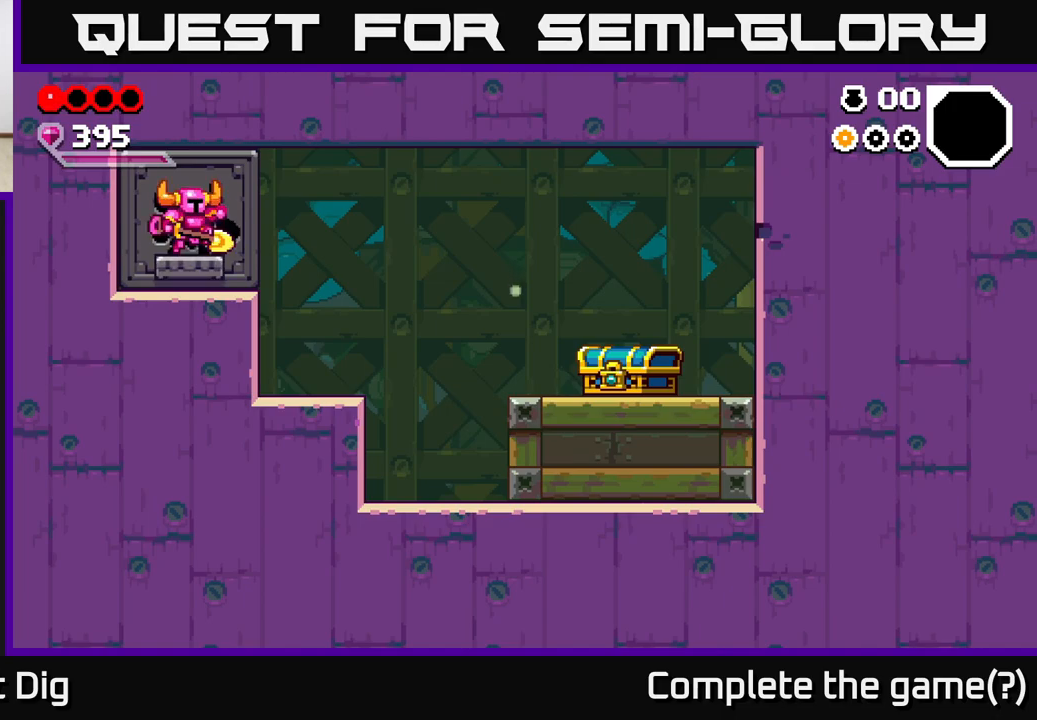
{"buttons": [], "left_stick": "right", "right_stick": "center", "events": []}
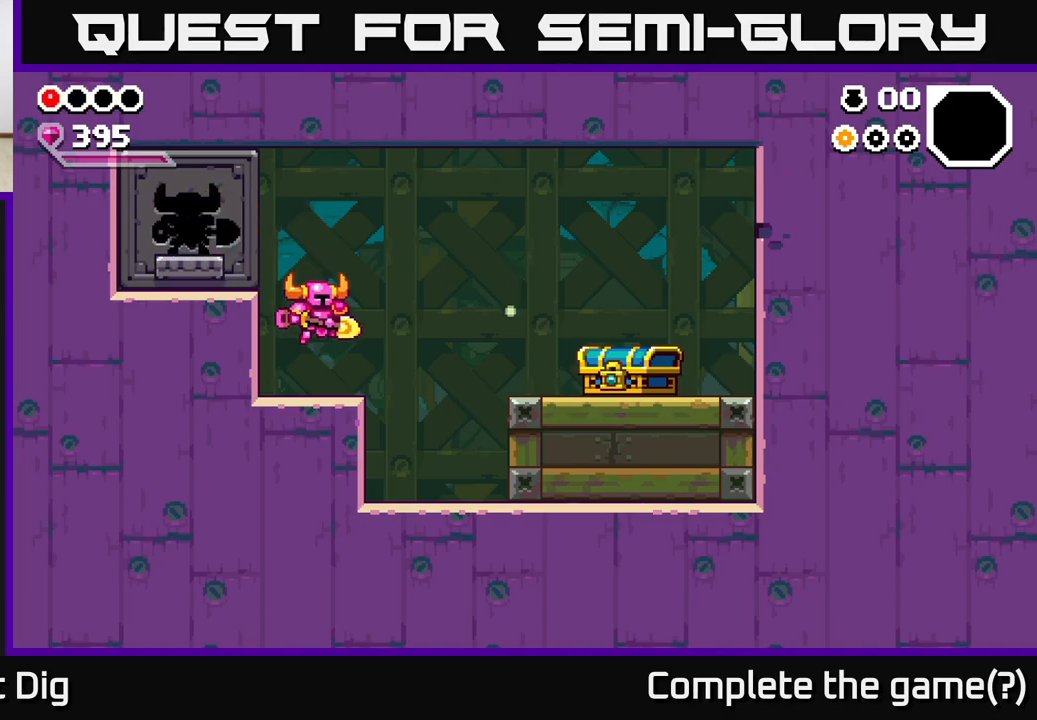
{"buttons": [], "left_stick": "right", "right_stick": "center", "events": [[150, "A", "down"], [333, "A", "up"]]}
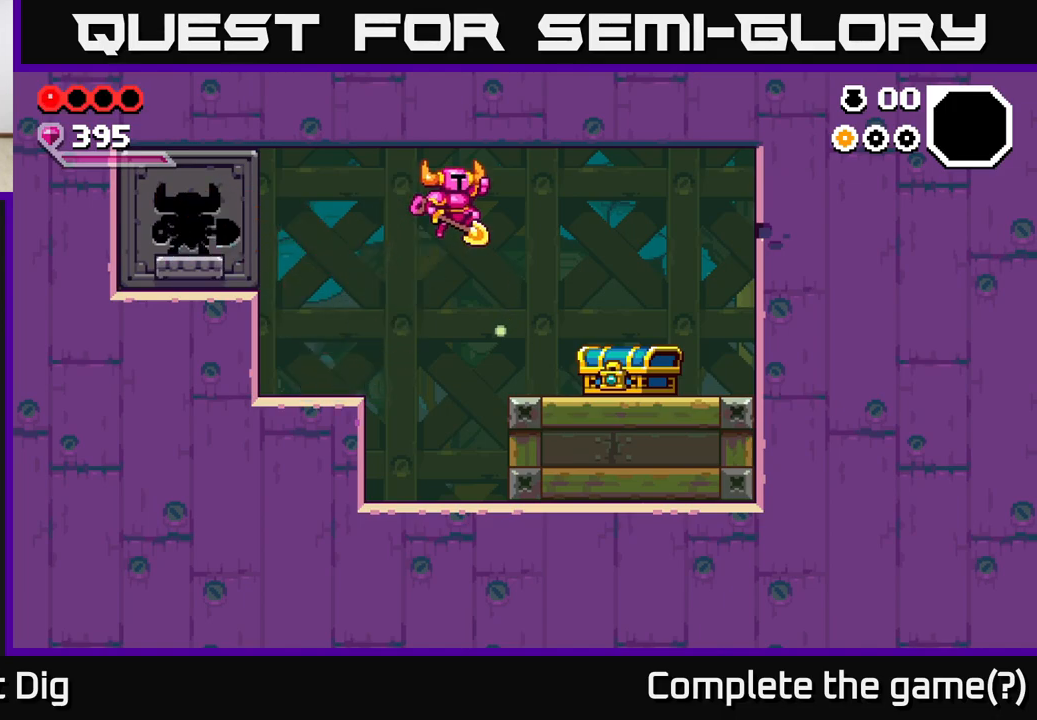
{"buttons": [], "left_stick": "right", "right_stick": "center", "events": []}
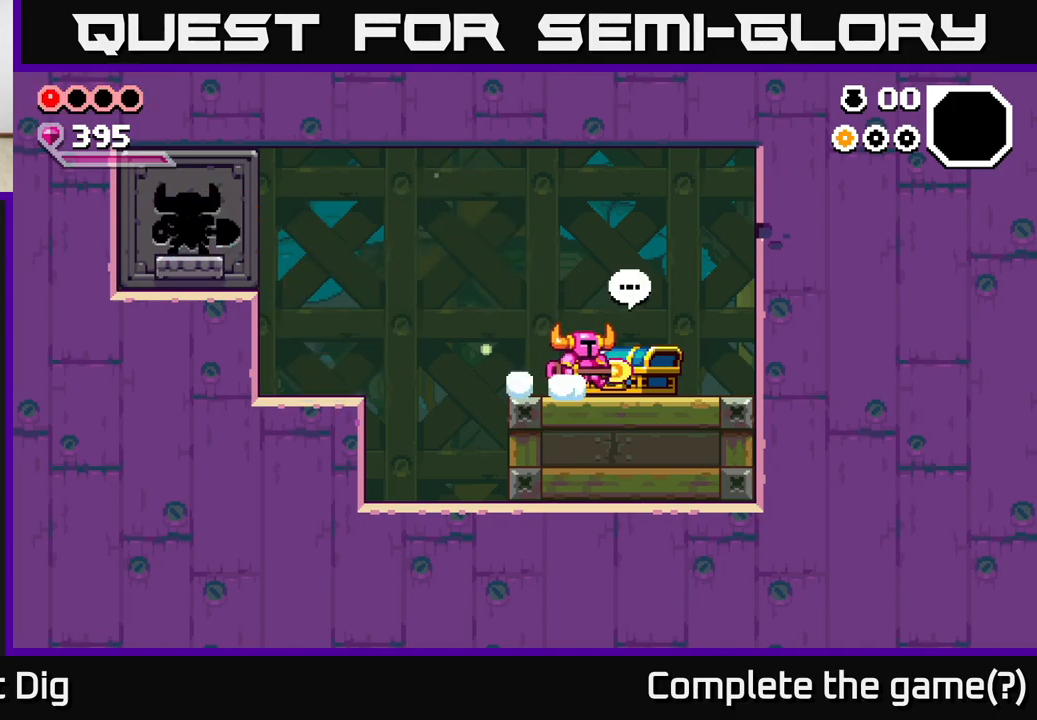
{"buttons": [], "left_stick": "right", "right_stick": "center", "events": [[200, "A", "down"], [283, "X", "down"], [333, "A", "up"], [367, "X", "up"]]}
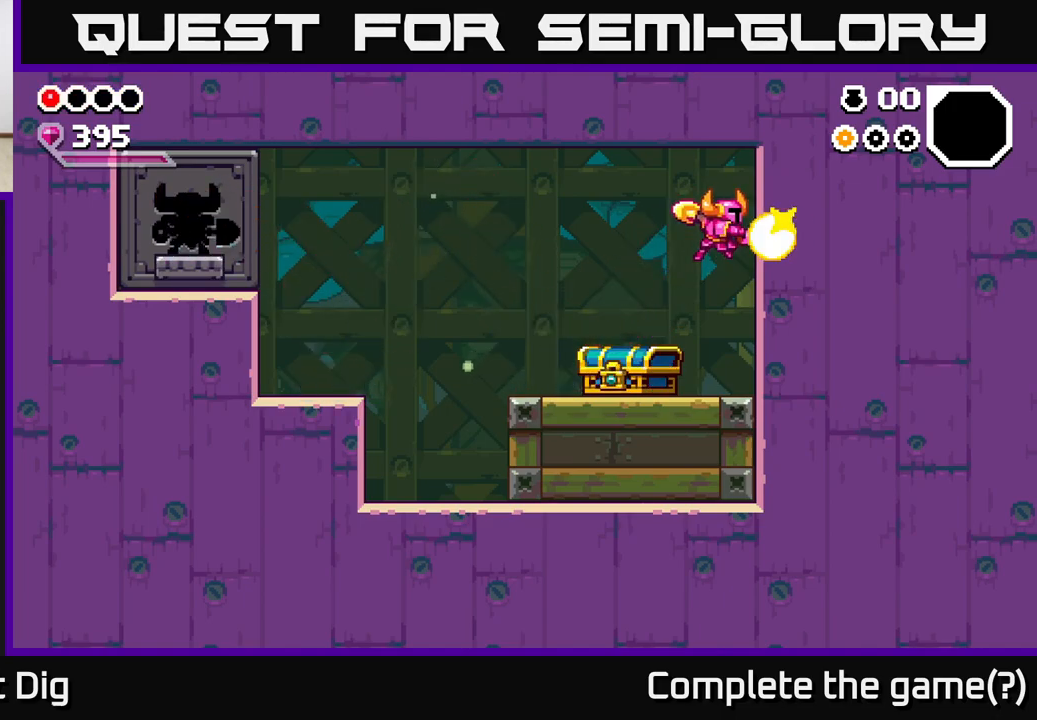
{"buttons": [], "left_stick": "center", "right_stick": "center", "events": [[50, "left_stick", "center"]]}
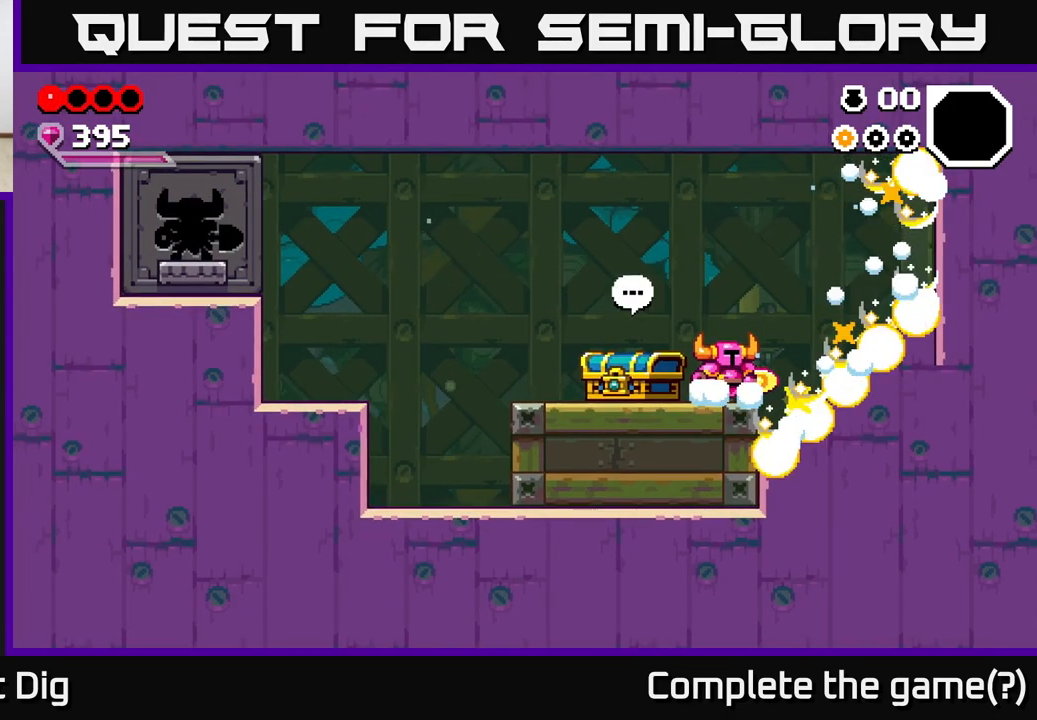
{"buttons": [], "left_stick": "center", "right_stick": "center", "events": []}
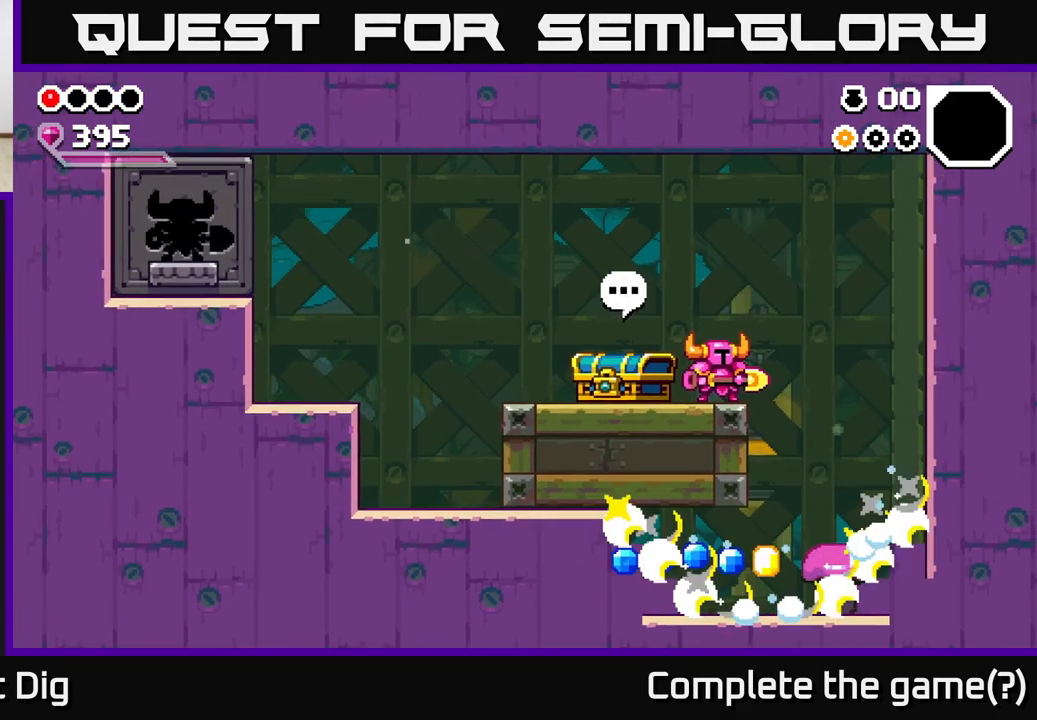
{"buttons": [], "left_stick": "right", "right_stick": "center", "events": [[333, "left_stick", "right"]]}
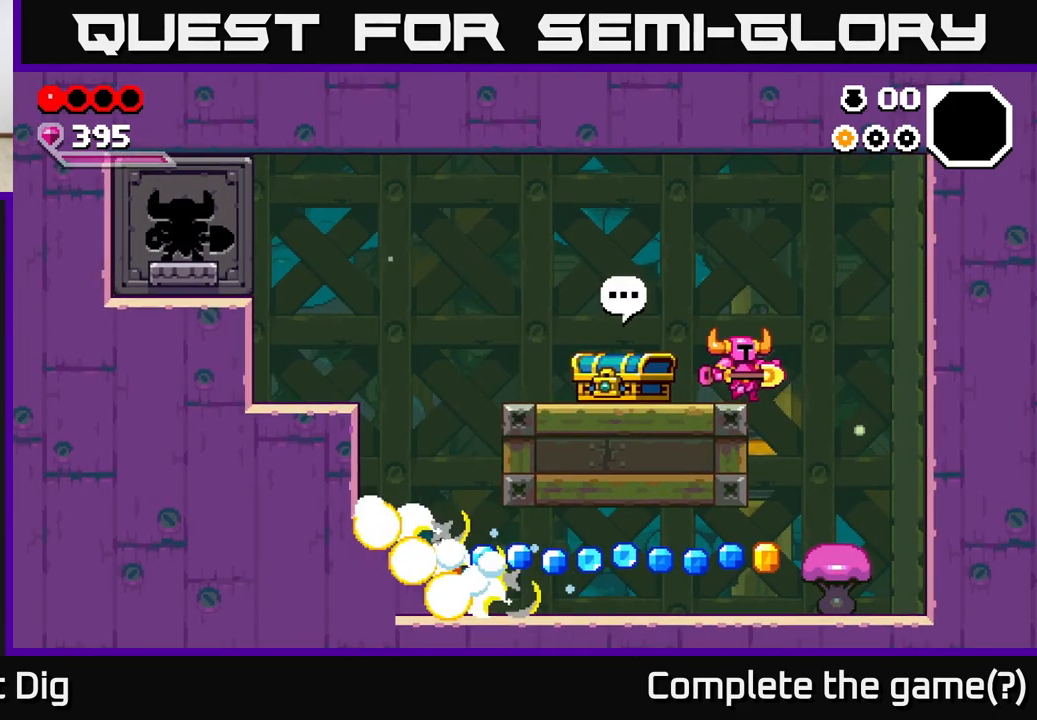
{"buttons": [], "left_stick": "left", "right_stick": "center", "events": [[250, "left_stick", "left"]]}